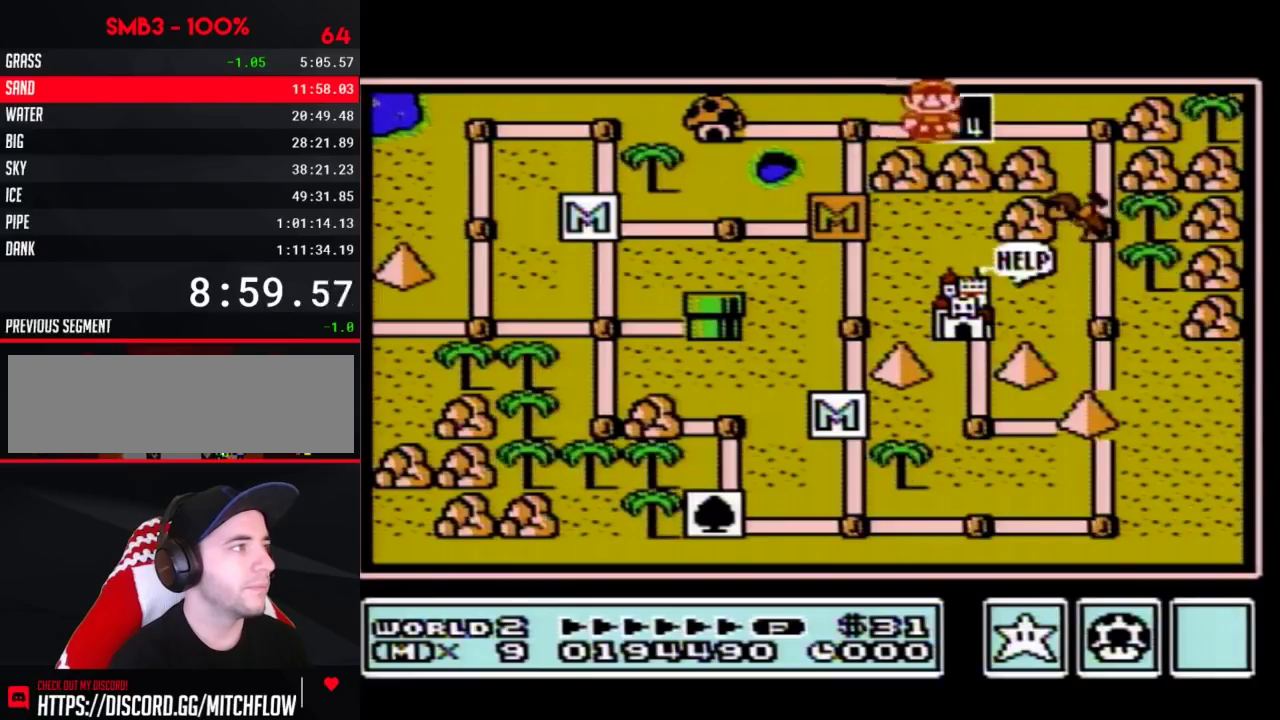
Gameplay with a controller (Nintendo layout); each line is a JSON object with the inputs held at the frame after it. "events" lists button and stick changes between this image and that frame as [ms after this image, input, new state], when the widget could be followed in between. Not read: L3 R3.
{"buttons": ["DPAD_RIGHT"], "events": []}
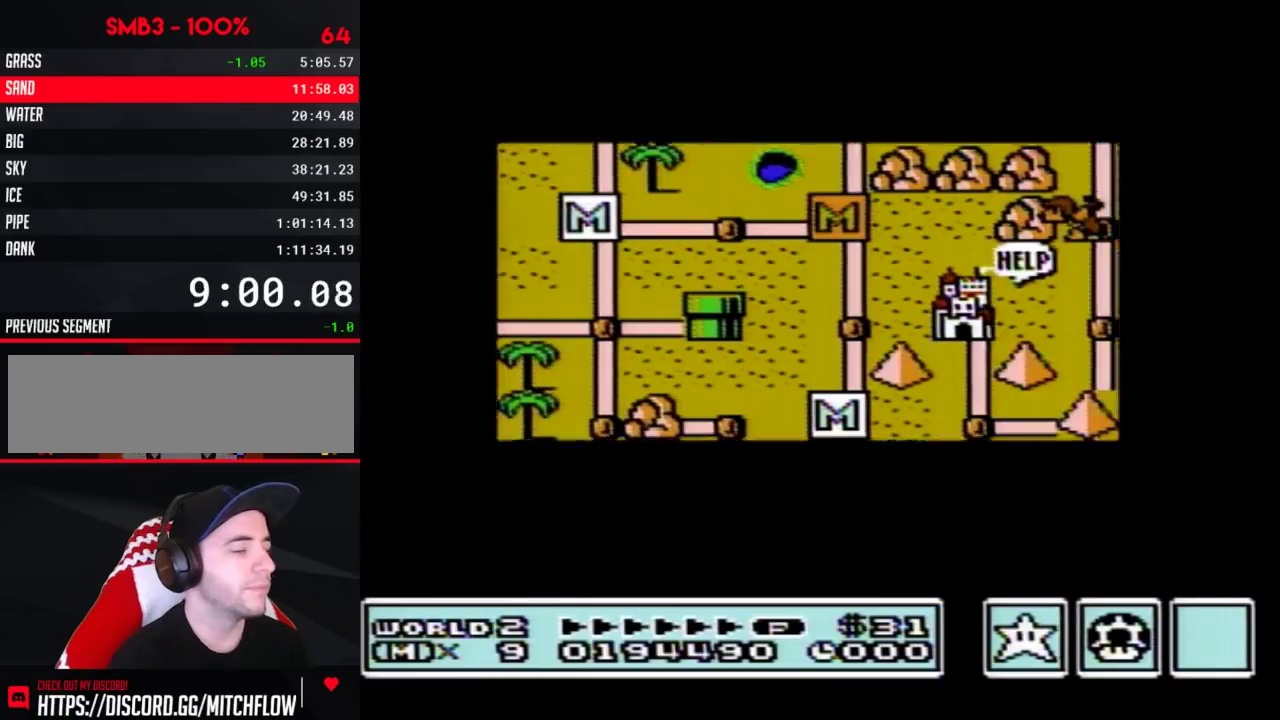
{"buttons": ["DPAD_RIGHT"], "events": []}
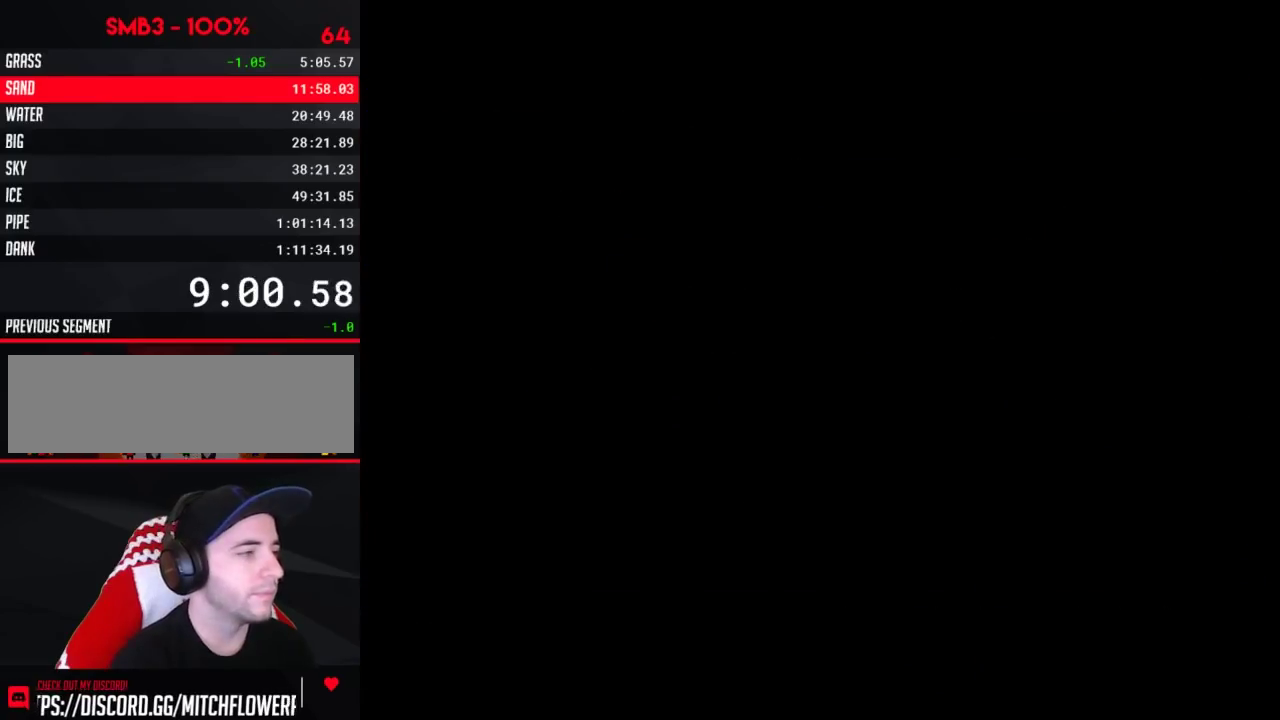
{"buttons": ["B", "DPAD_RIGHT"], "events": [[233, "B", "down"]]}
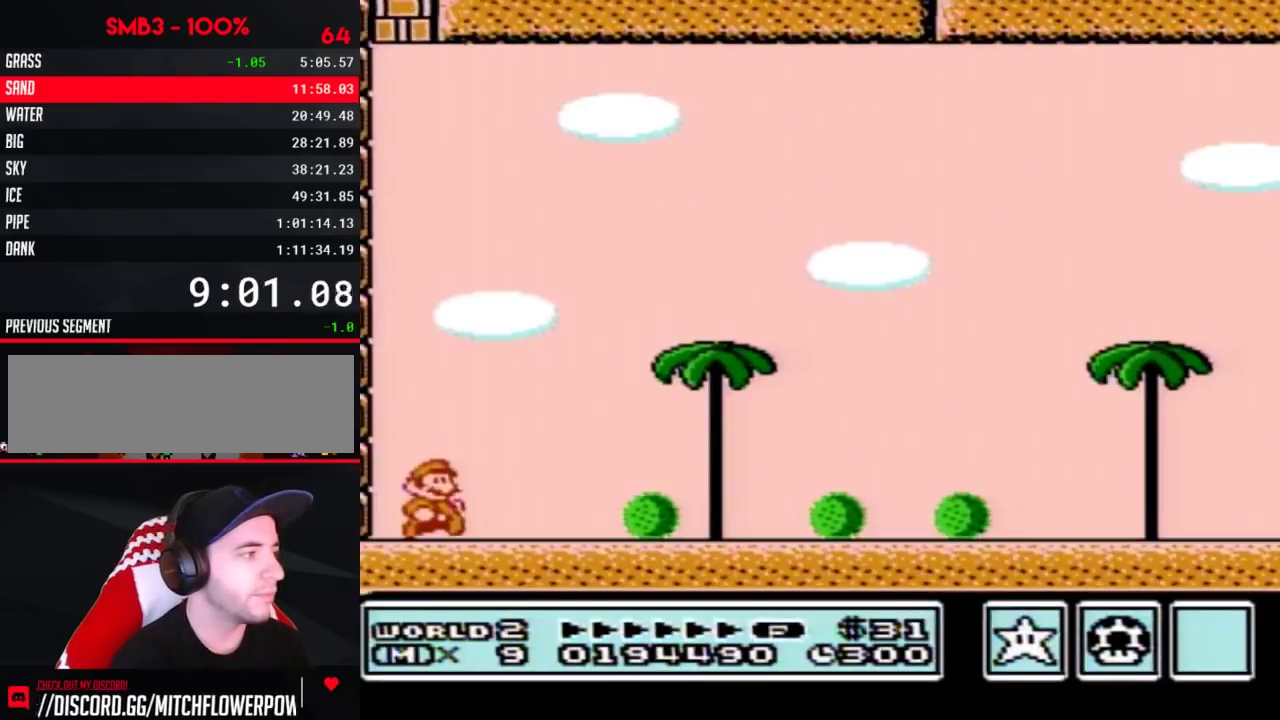
{"buttons": ["B", "DPAD_RIGHT"], "events": []}
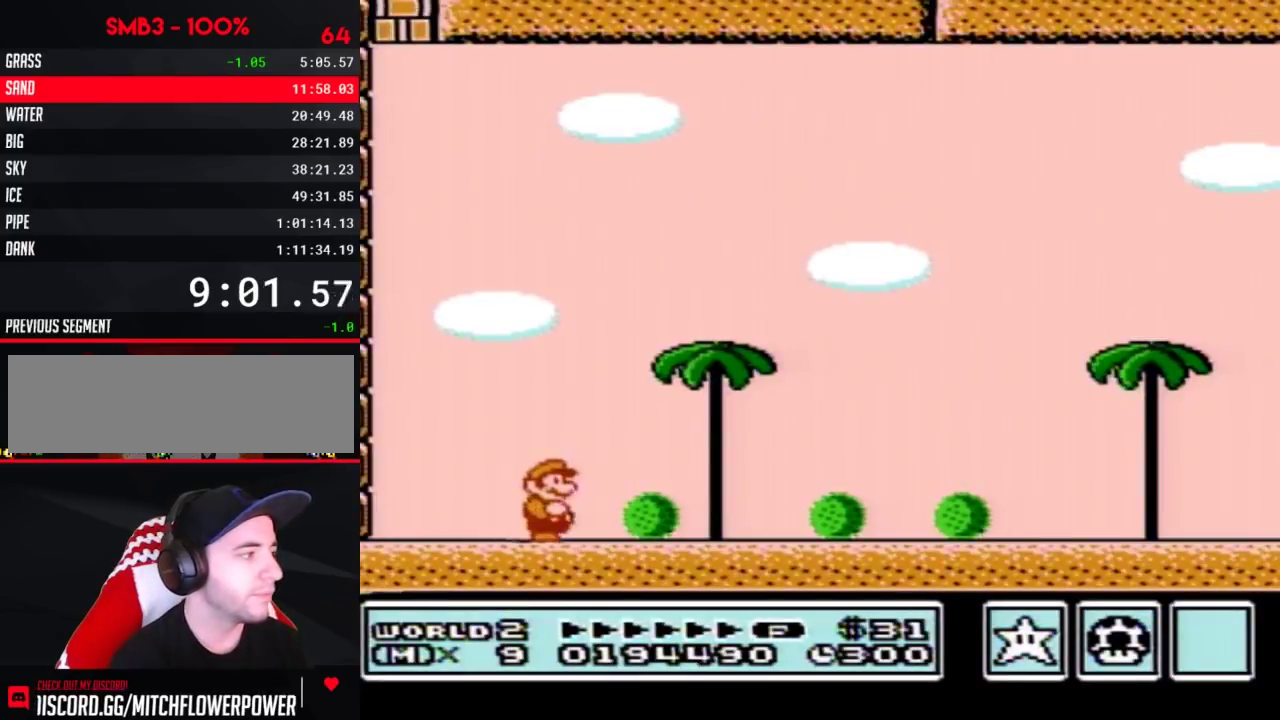
{"buttons": ["B", "DPAD_RIGHT"], "events": []}
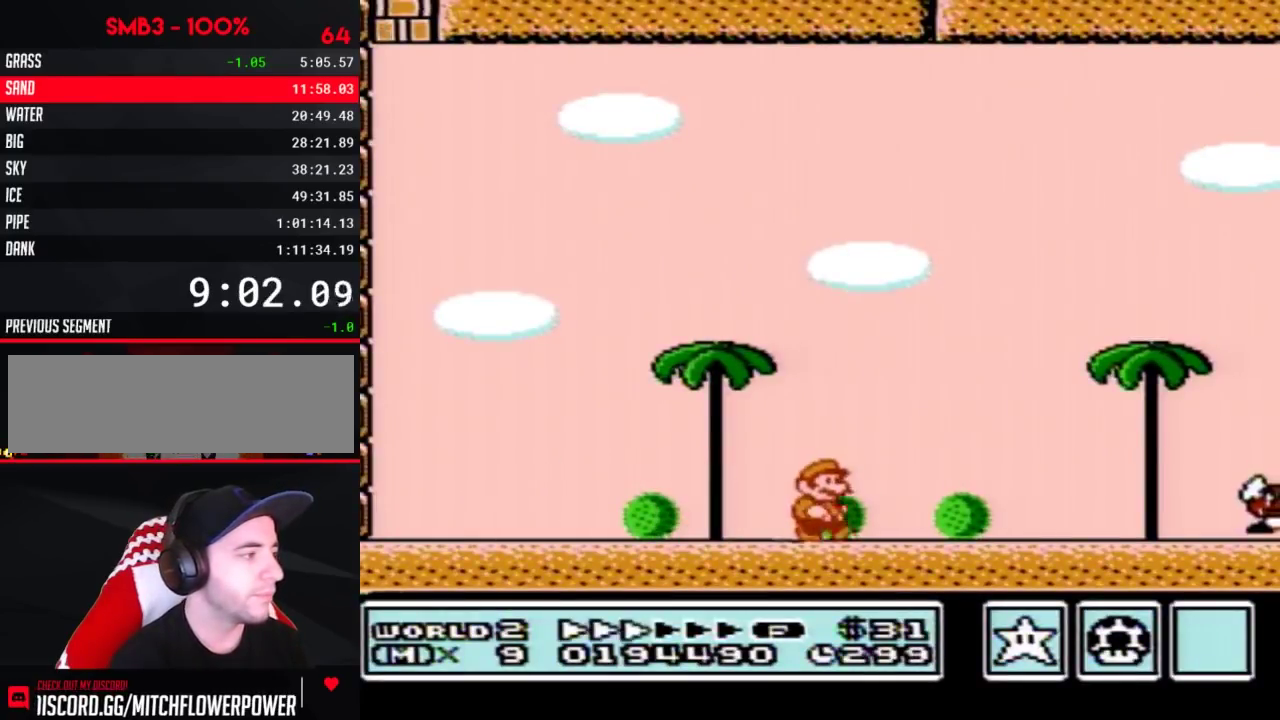
{"buttons": ["B", "DPAD_RIGHT"], "events": []}
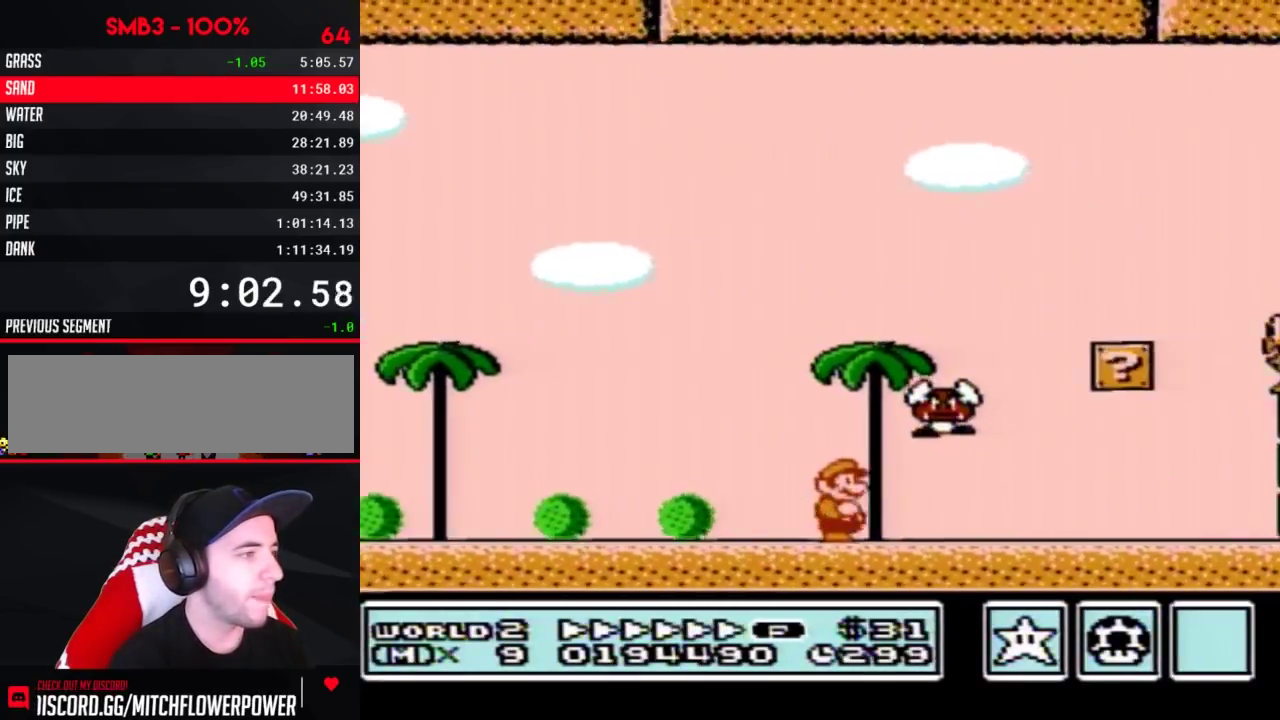
{"buttons": ["A", "B", "DPAD_RIGHT"], "events": [[333, "DPAD_DOWN", "down"], [333, "DPAD_RIGHT", "up"], [400, "A", "down"], [450, "DPAD_DOWN", "up"], [450, "DPAD_RIGHT", "down"]]}
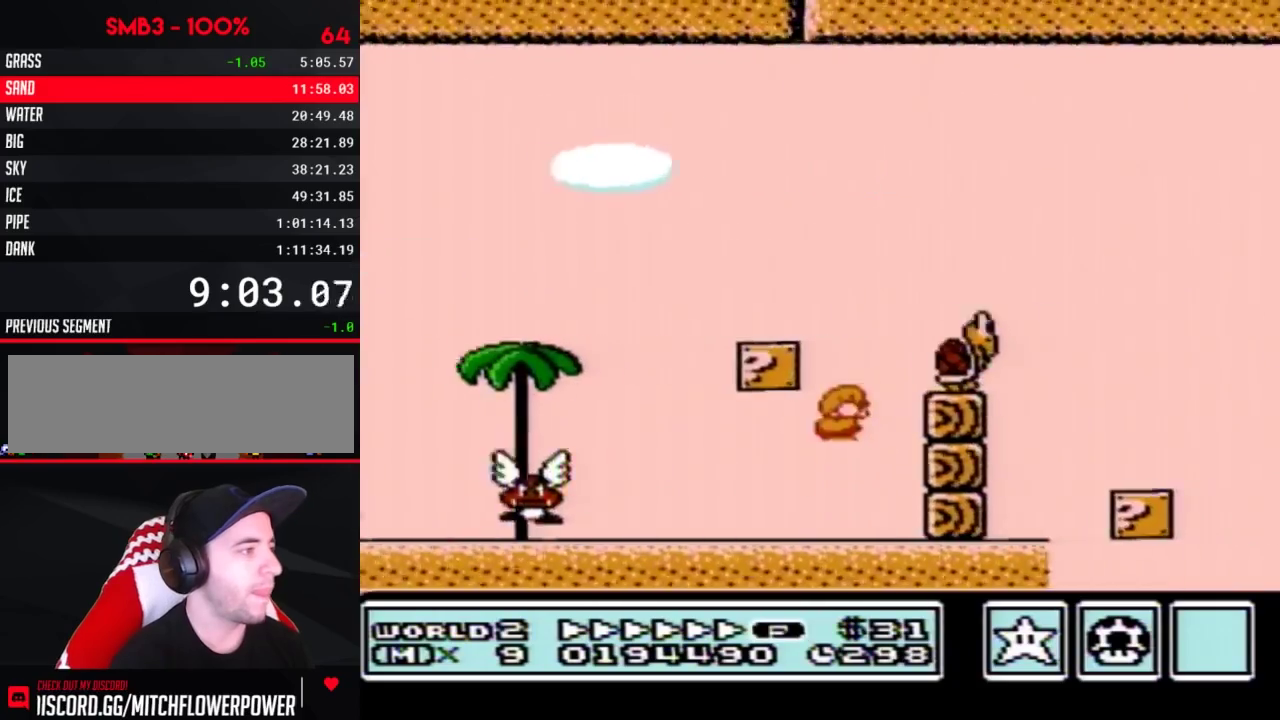
{"buttons": ["A", "B", "DPAD_RIGHT"], "events": [[17, "DPAD_UP", "down"], [83, "DPAD_UP", "up"], [183, "DPAD_UP", "down"], [300, "DPAD_UP", "up"]]}
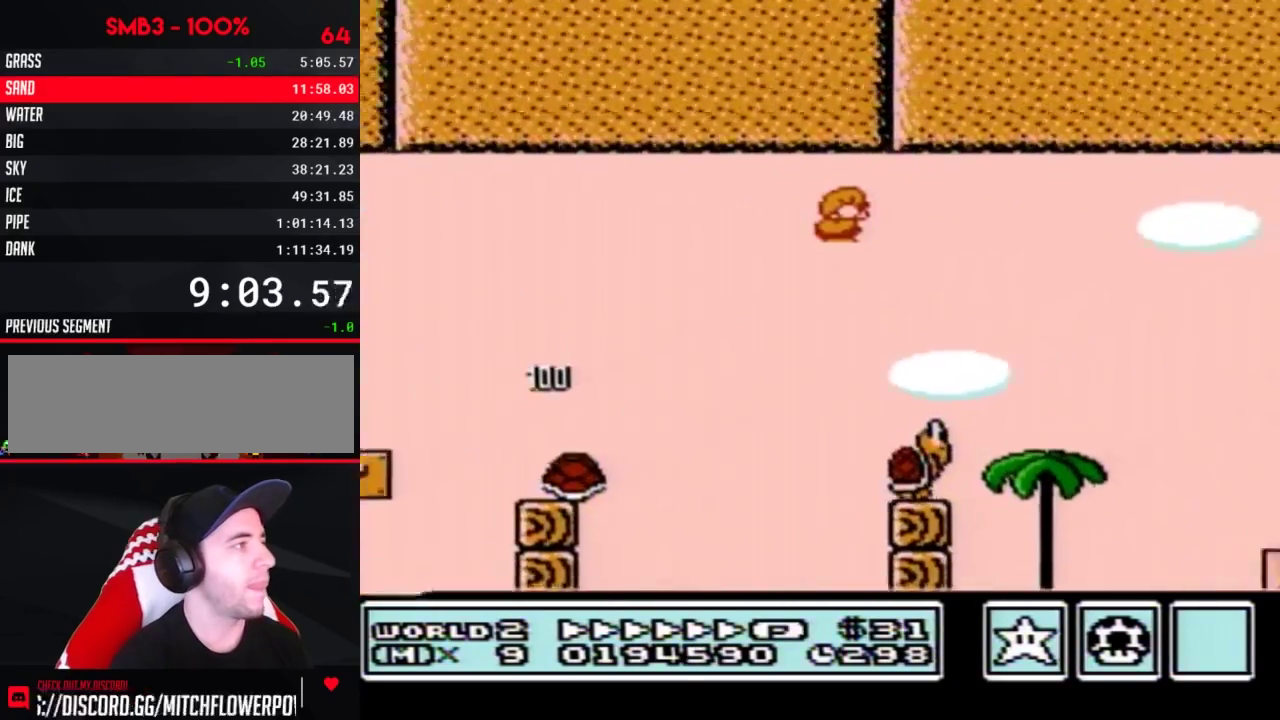
{"buttons": ["B", "DPAD_RIGHT"], "events": [[83, "A", "up"]]}
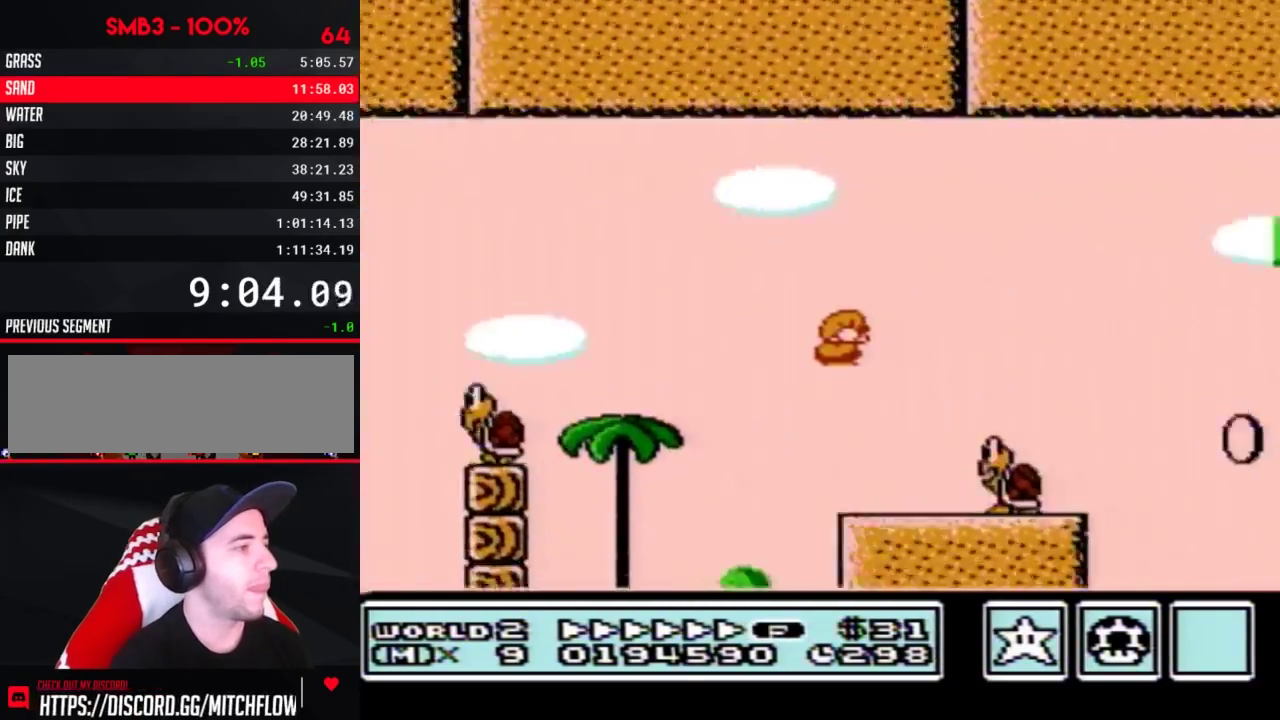
{"buttons": ["A", "B", "DPAD_RIGHT"], "events": [[50, "A", "down"]]}
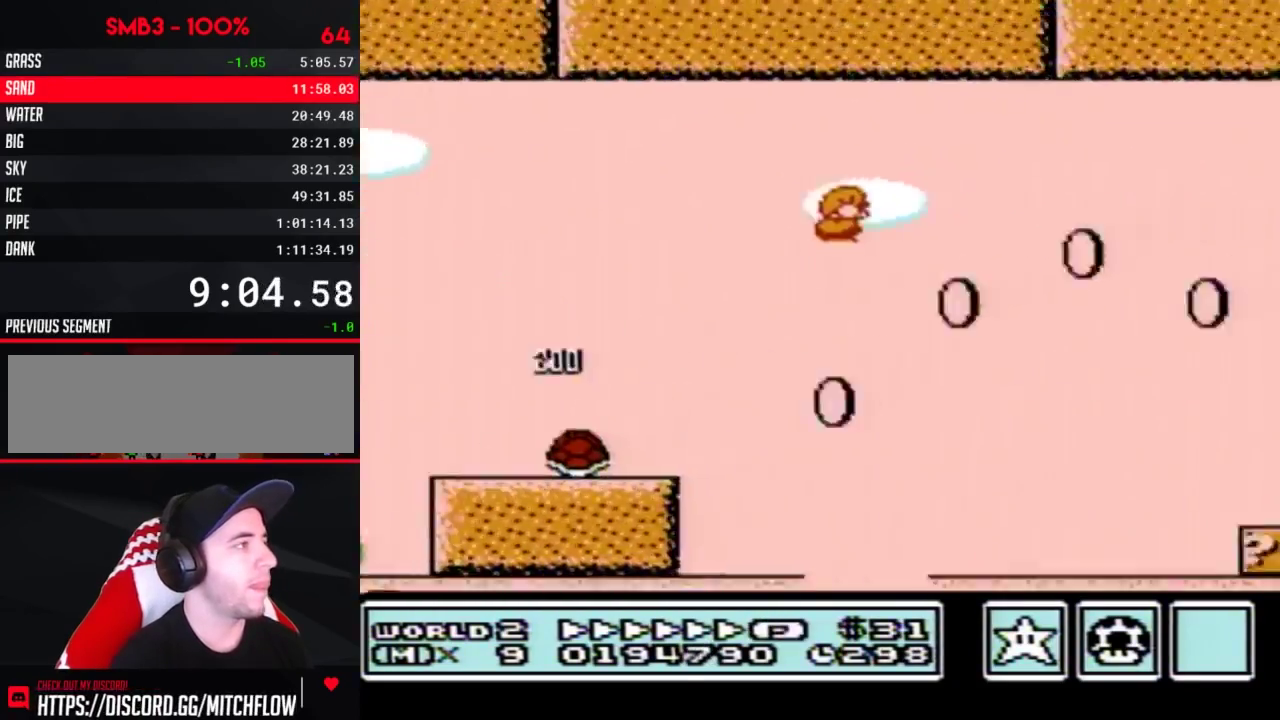
{"buttons": ["A", "B", "DPAD_RIGHT"], "events": []}
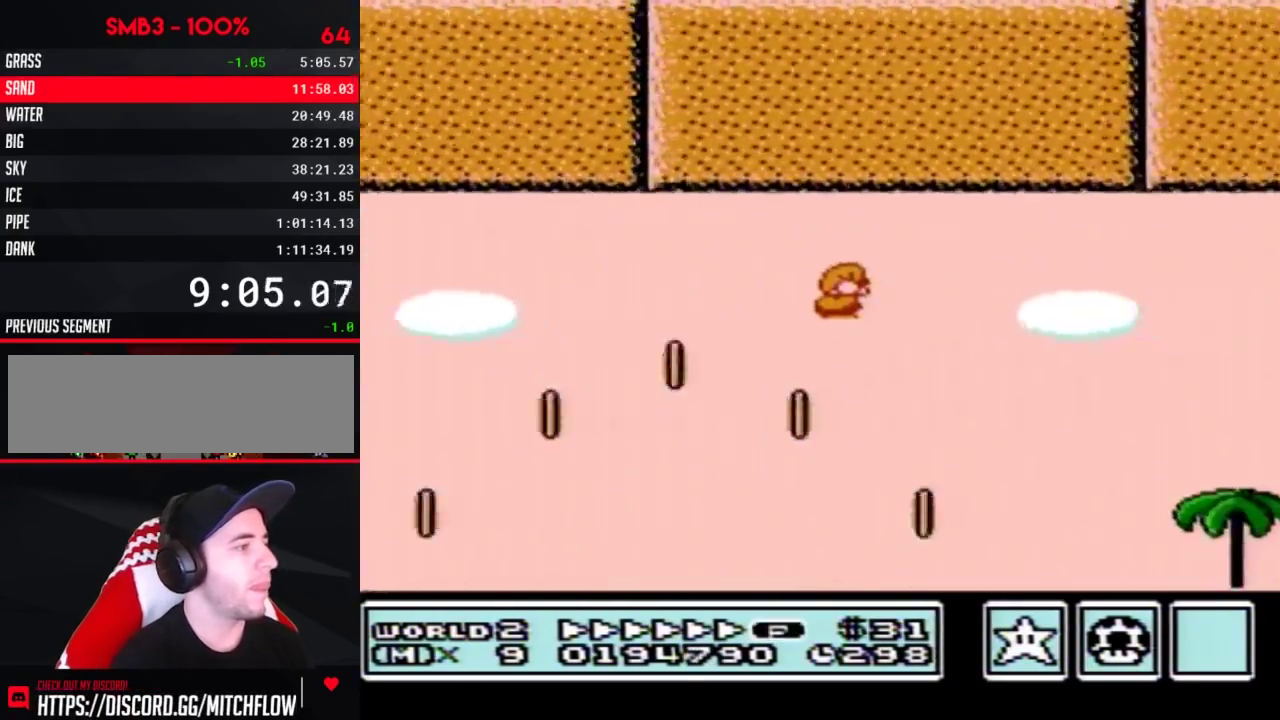
{"buttons": ["B", "DPAD_RIGHT"], "events": [[300, "A", "up"]]}
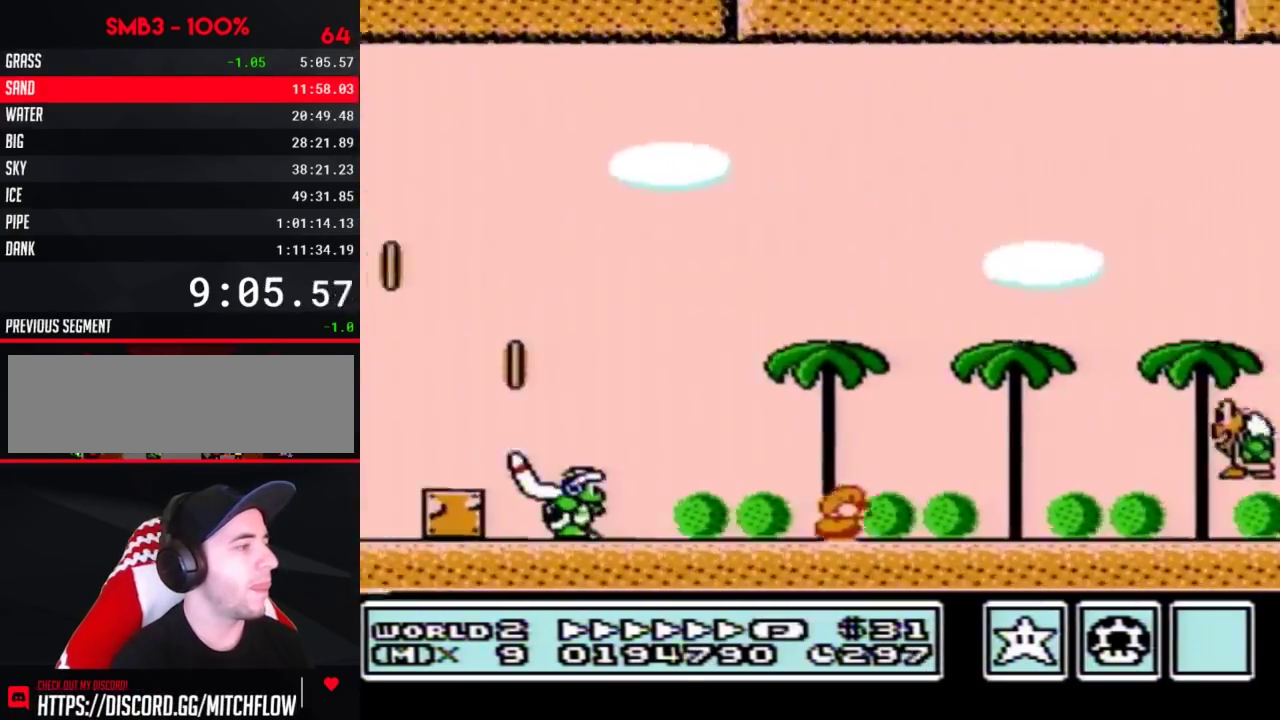
{"buttons": ["B", "DPAD_RIGHT"], "events": []}
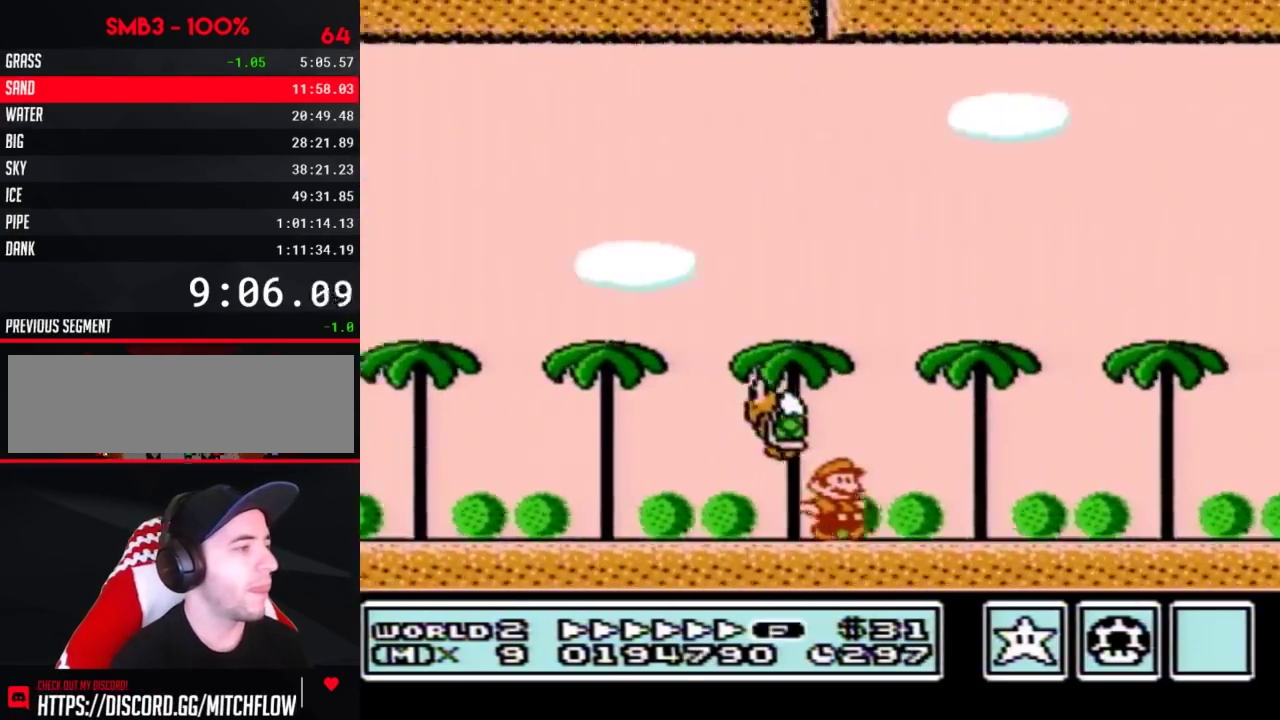
{"buttons": ["B", "DPAD_RIGHT"], "events": [[267, "DPAD_DOWN", "down"], [267, "DPAD_RIGHT", "up"], [300, "A", "down"], [367, "DPAD_RIGHT", "down"], [400, "DPAD_DOWN", "up"], [467, "A", "up"]]}
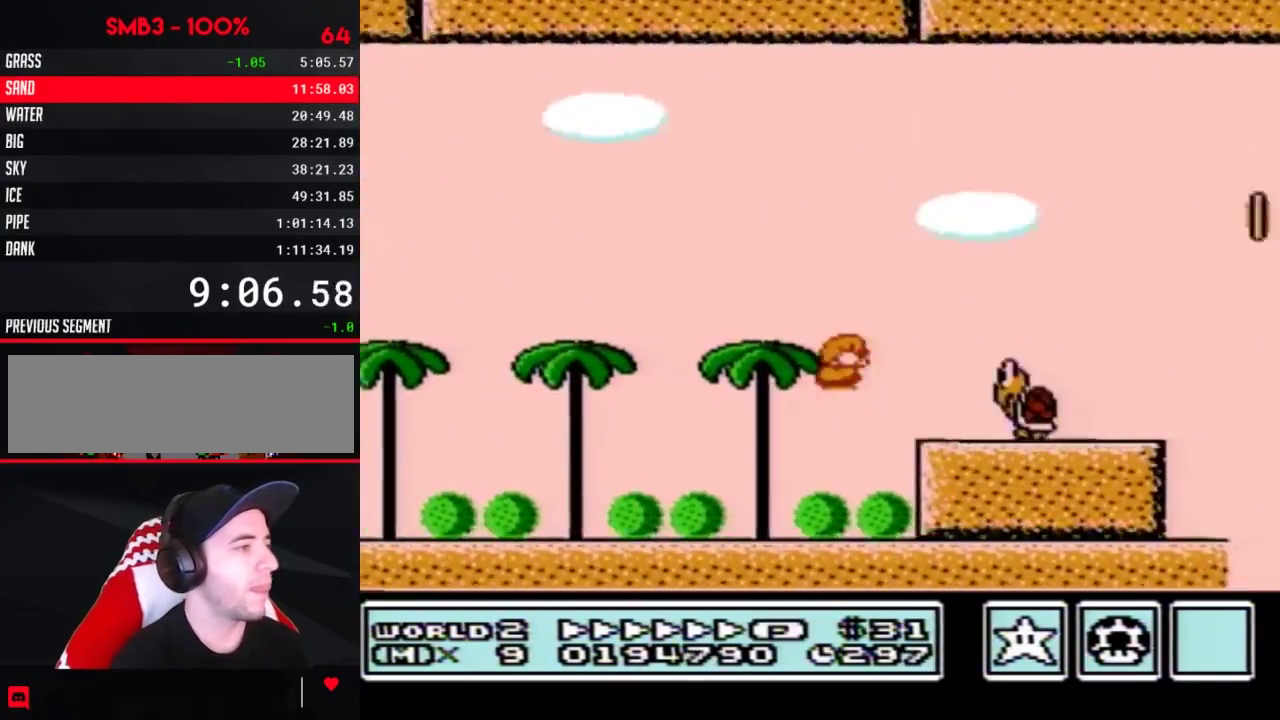
{"buttons": ["A", "B", "DPAD_RIGHT"], "events": [[50, "DPAD_DOWN", "down"], [50, "DPAD_RIGHT", "up"], [133, "A", "down"], [167, "DPAD_RIGHT", "down"], [200, "DPAD_DOWN", "up"]]}
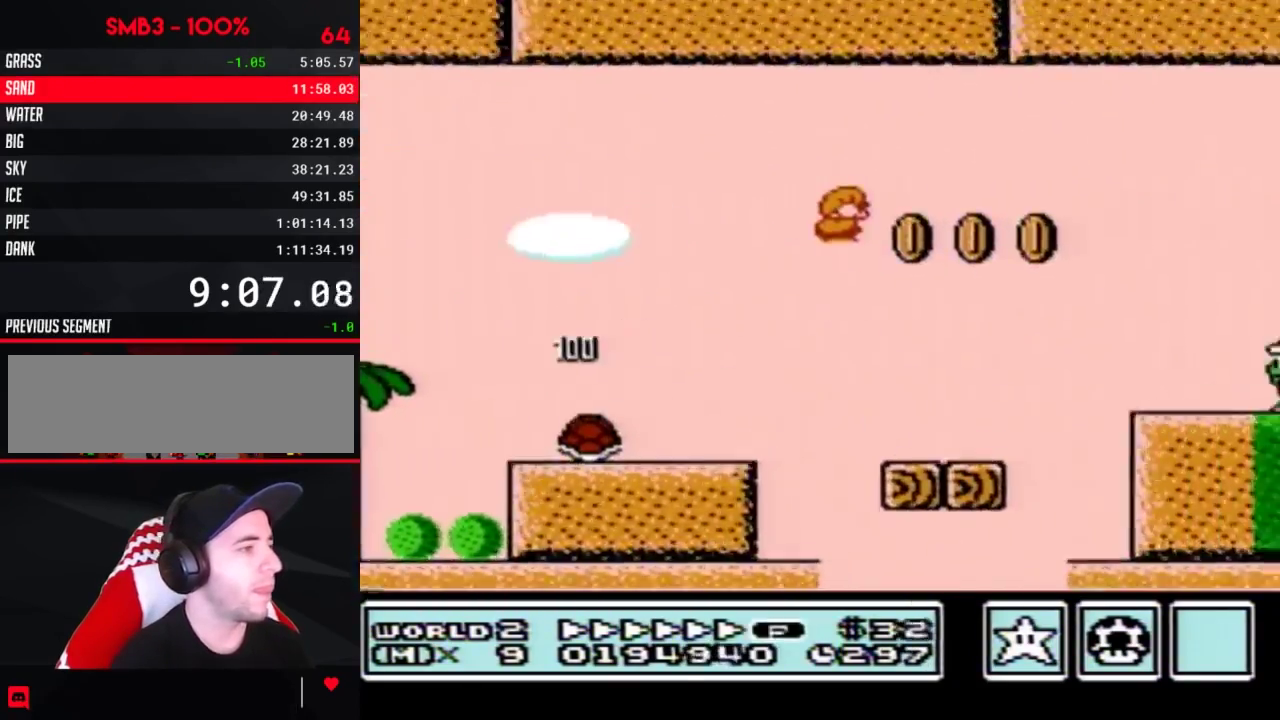
{"buttons": ["B", "DPAD_RIGHT"], "events": [[200, "A", "up"]]}
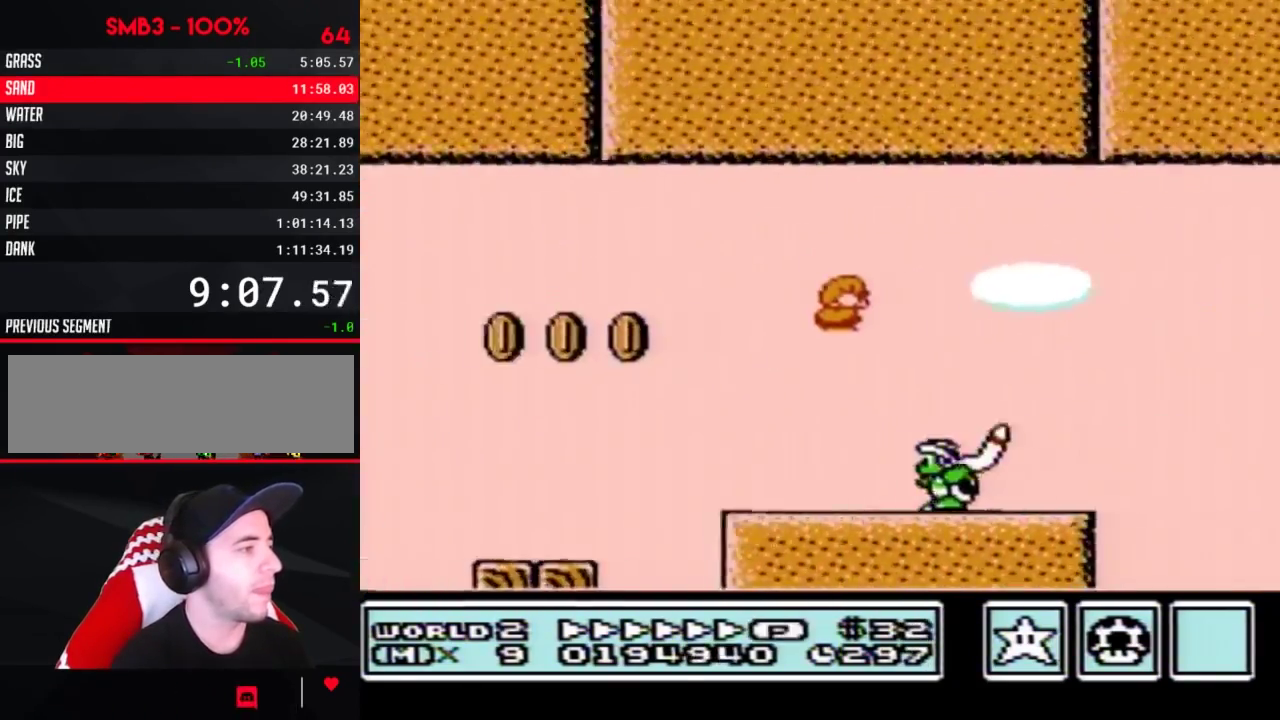
{"buttons": ["B", "DPAD_RIGHT"], "events": [[67, "DPAD_DOWN", "down"], [67, "DPAD_RIGHT", "up"], [117, "A", "down"], [217, "DPAD_RIGHT", "down"], [267, "DPAD_DOWN", "up"], [450, "A", "up"]]}
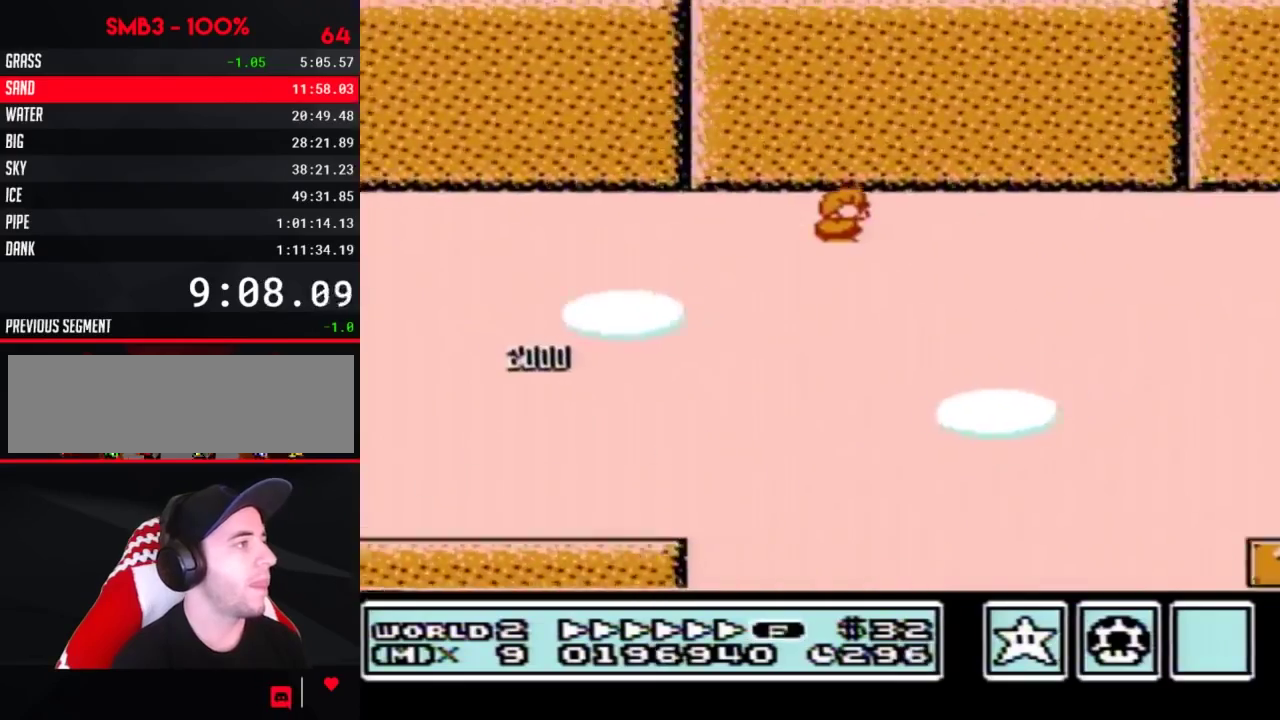
{"buttons": ["B", "DPAD_LEFT"], "events": [[450, "DPAD_RIGHT", "up"], [483, "DPAD_LEFT", "down"]]}
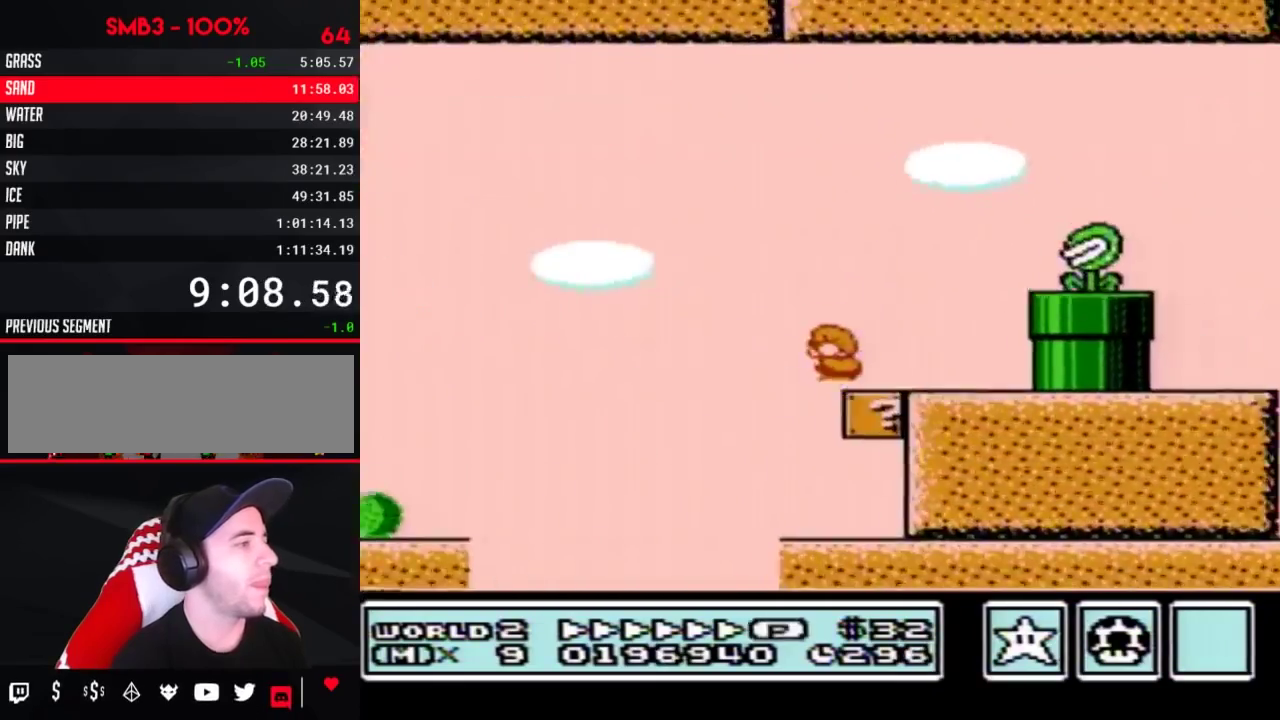
{"buttons": ["B", "DPAD_RIGHT"], "events": [[83, "A", "down"], [167, "DPAD_UP", "down"], [200, "DPAD_LEFT", "up"], [233, "B", "up"], [233, "DPAD_RIGHT", "down"], [233, "DPAD_UP", "up"], [333, "B", "down"], [367, "A", "up"]]}
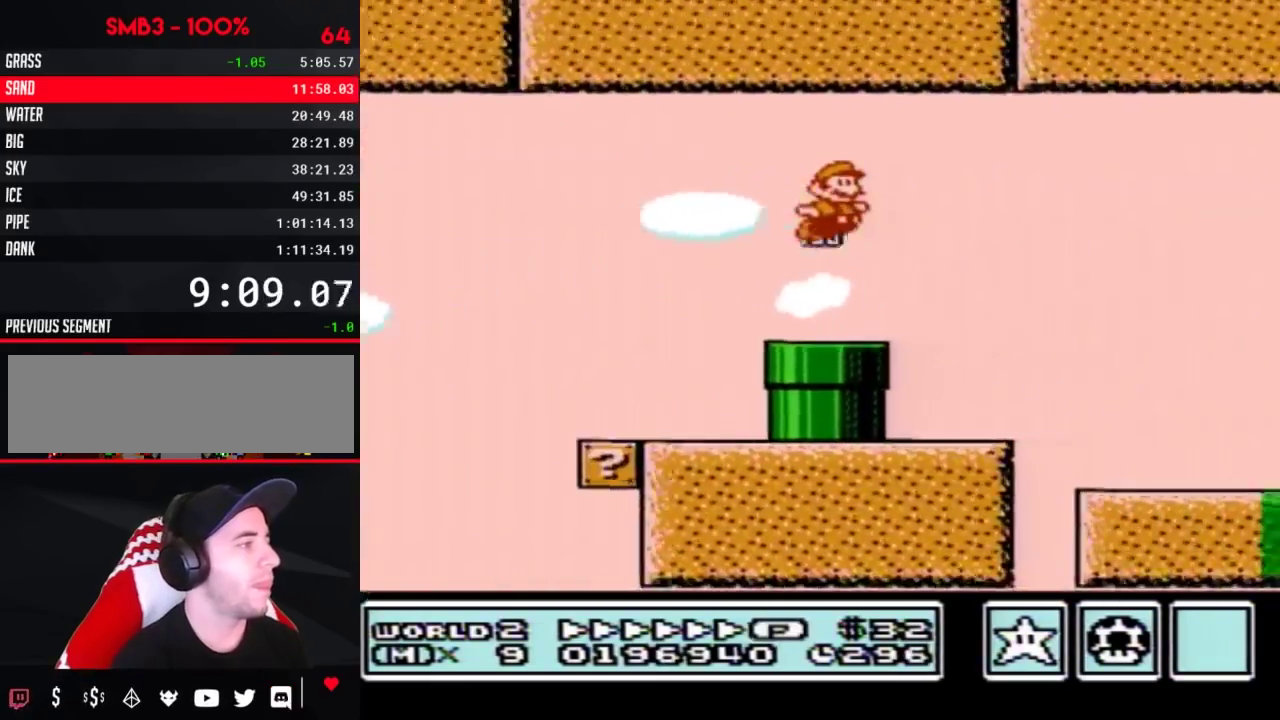
{"buttons": ["B", "DPAD_RIGHT"], "events": []}
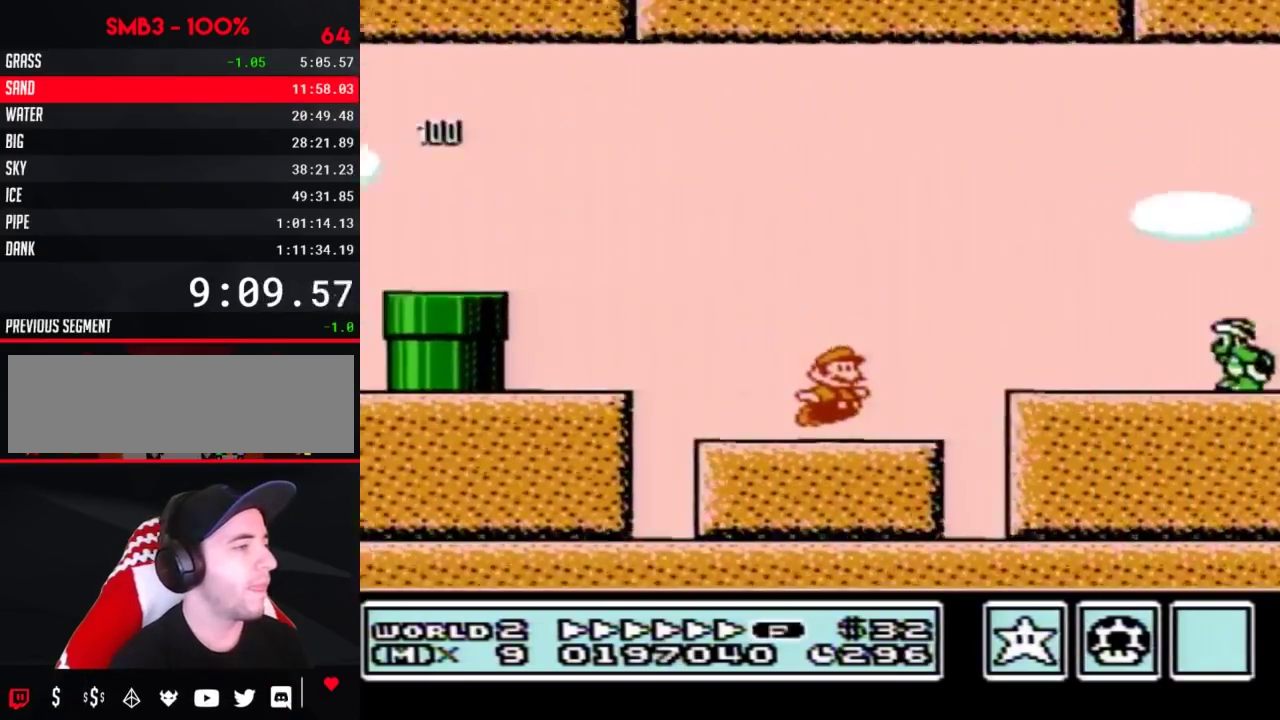
{"buttons": ["A", "B", "DPAD_RIGHT"], "events": [[17, "A", "down"], [150, "B", "up"], [250, "B", "down"]]}
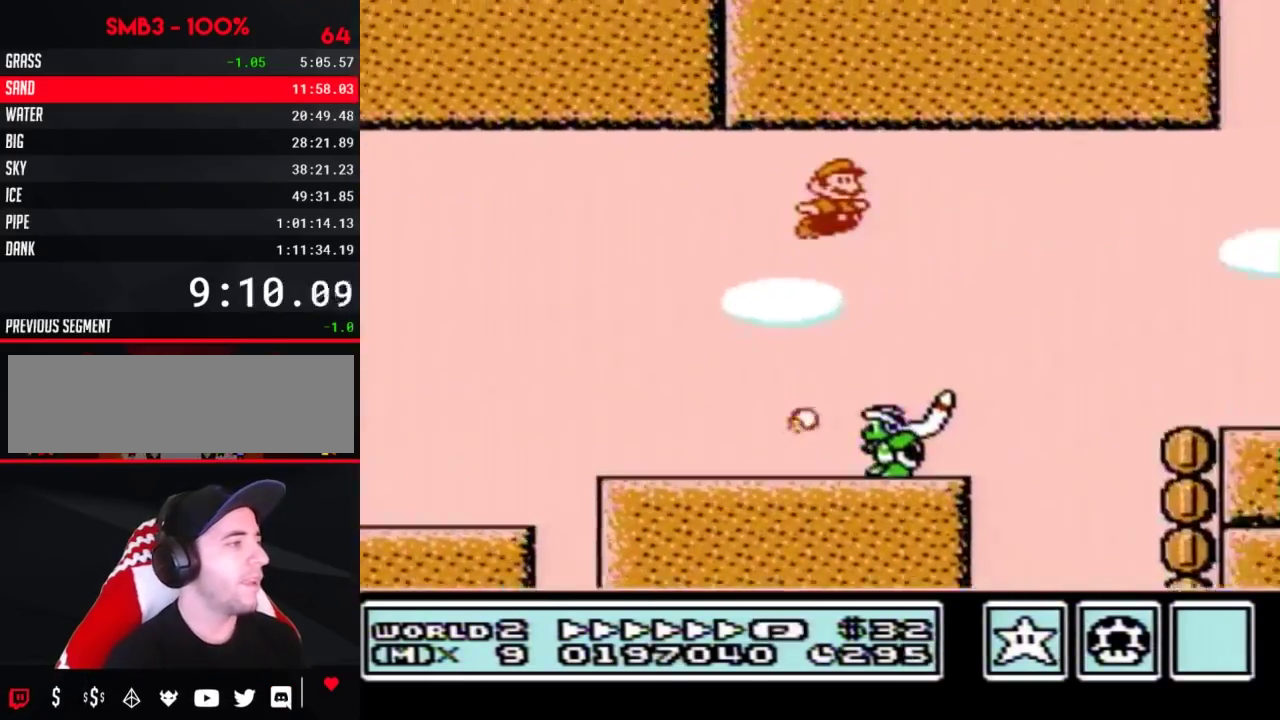
{"buttons": ["A", "B", "DPAD_RIGHT"], "events": []}
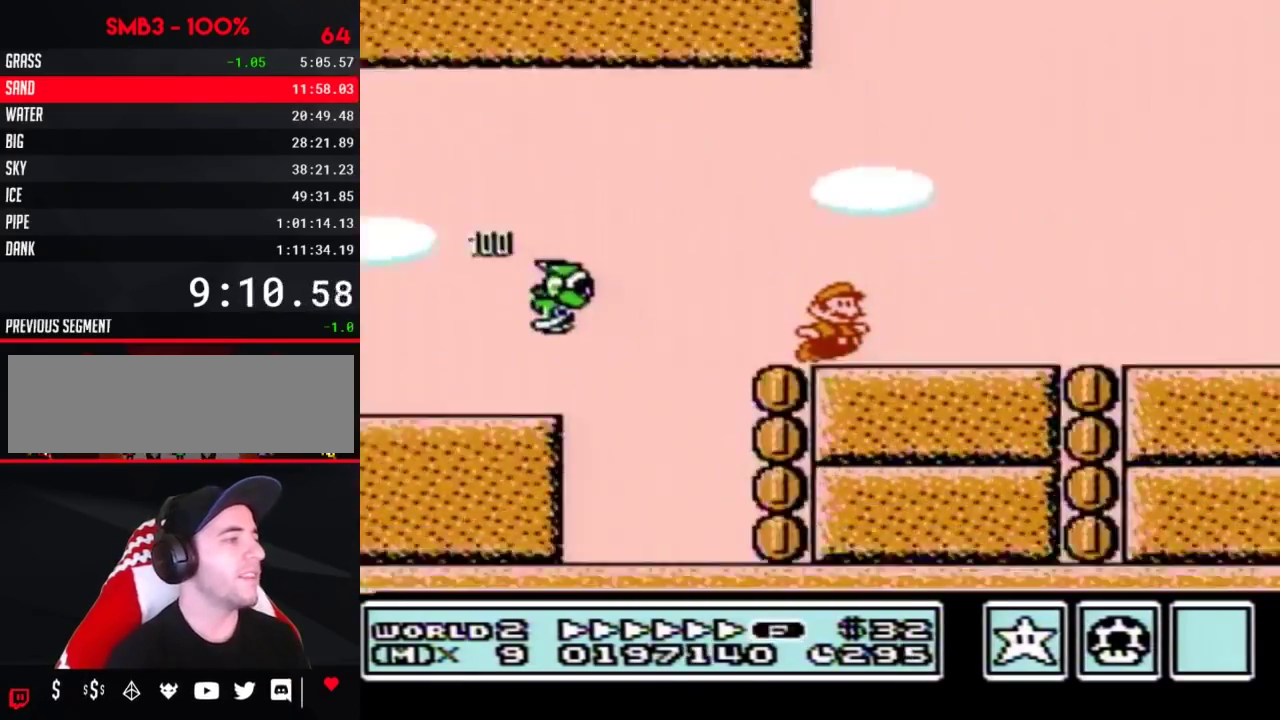
{"buttons": ["B", "DPAD_RIGHT"], "events": [[83, "A", "up"]]}
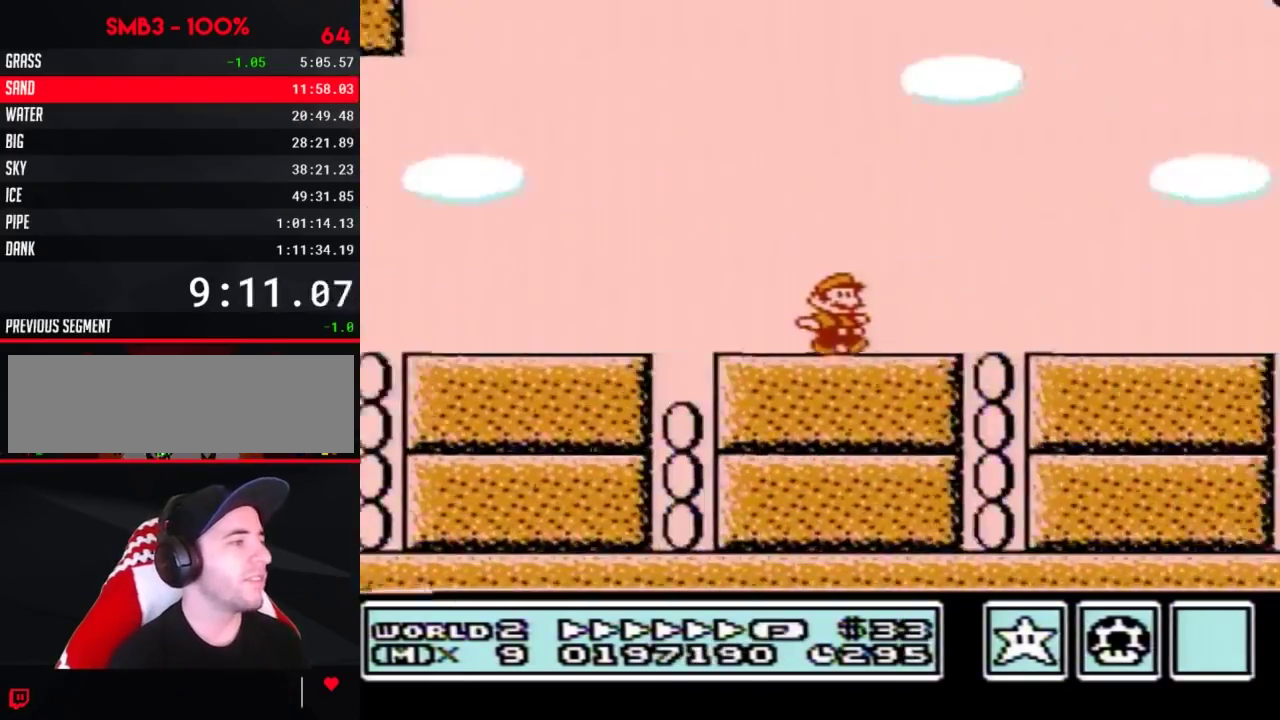
{"buttons": ["B", "DPAD_RIGHT"], "events": []}
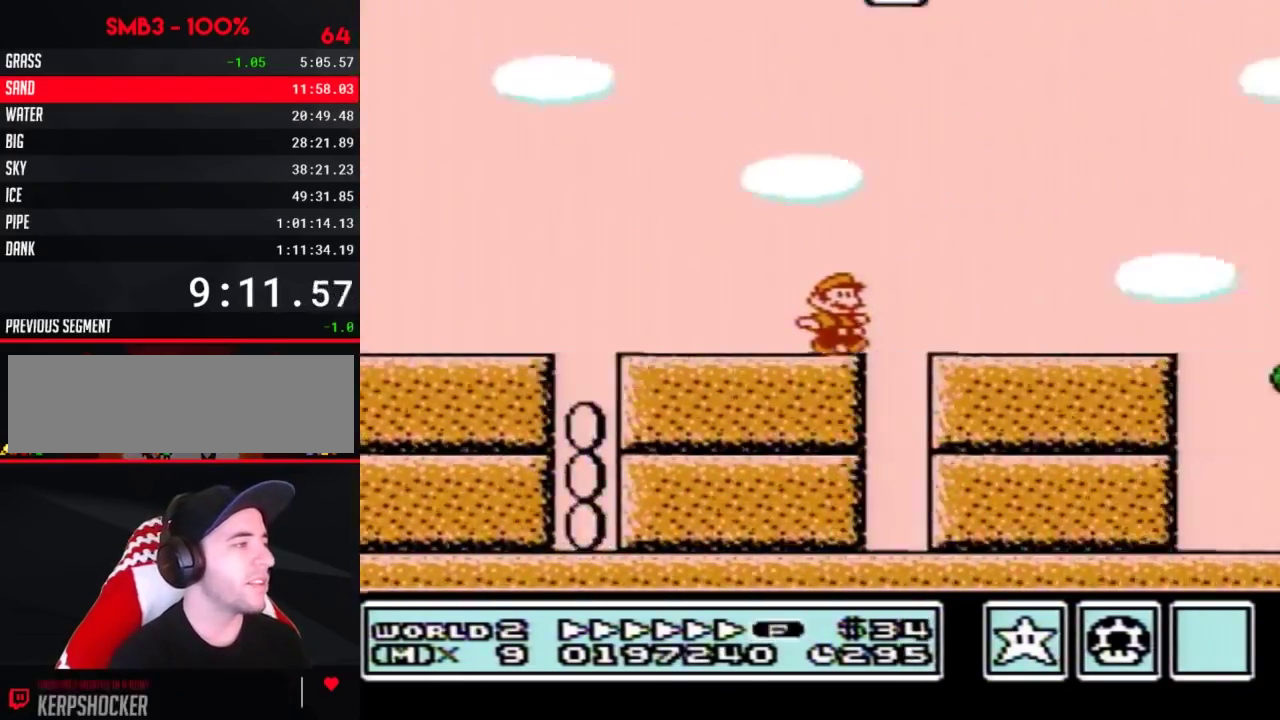
{"buttons": ["B", "DPAD_RIGHT"], "events": []}
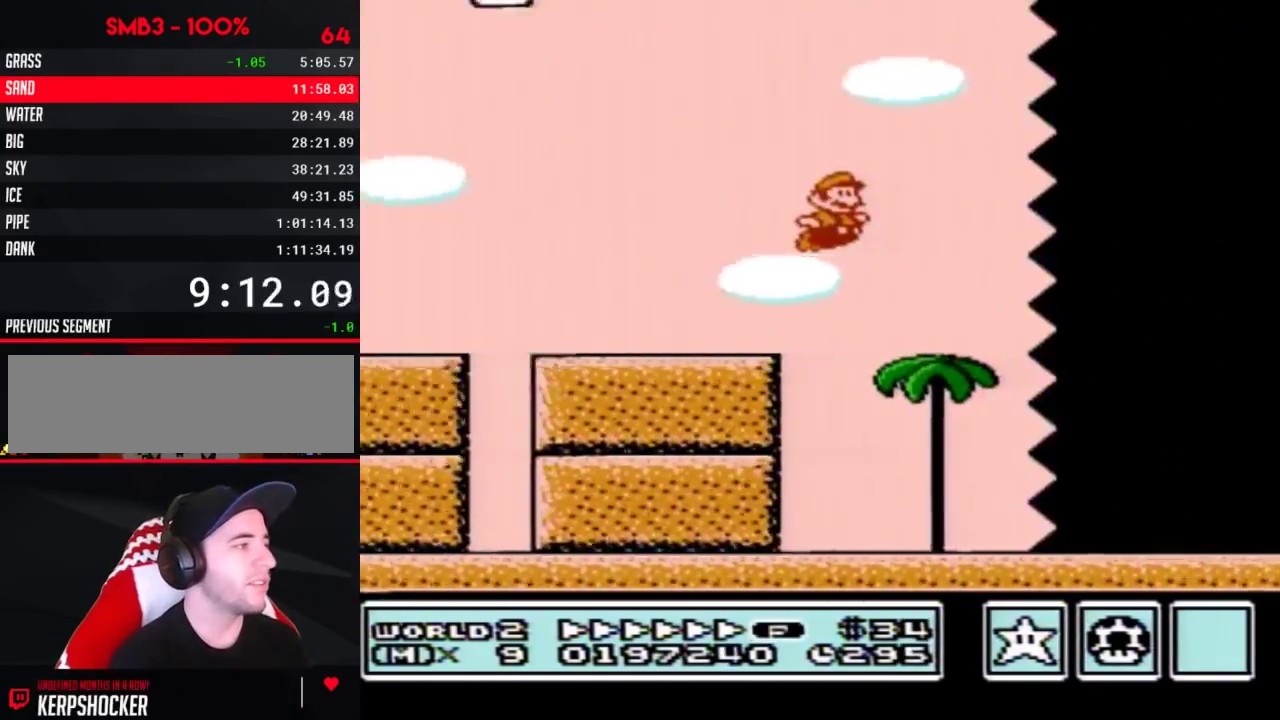
{"buttons": ["B", "DPAD_RIGHT"], "events": []}
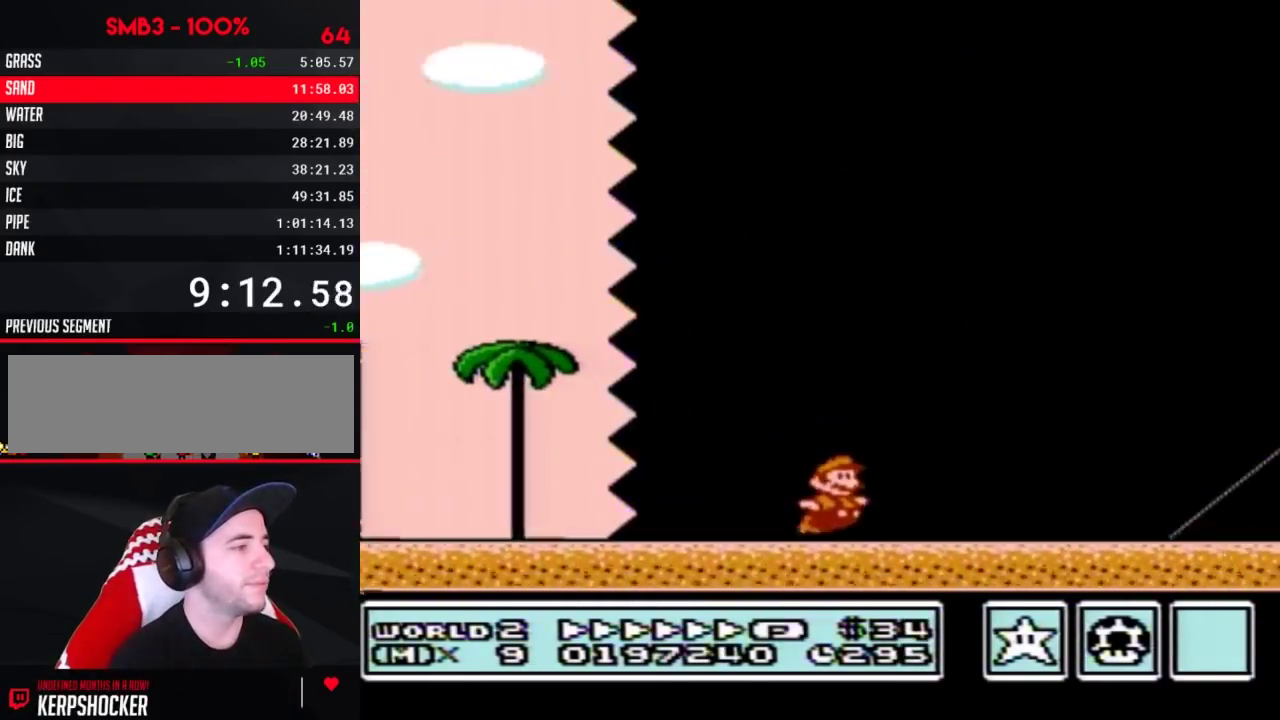
{"buttons": ["A", "B", "DPAD_RIGHT"], "events": [[333, "A", "down"]]}
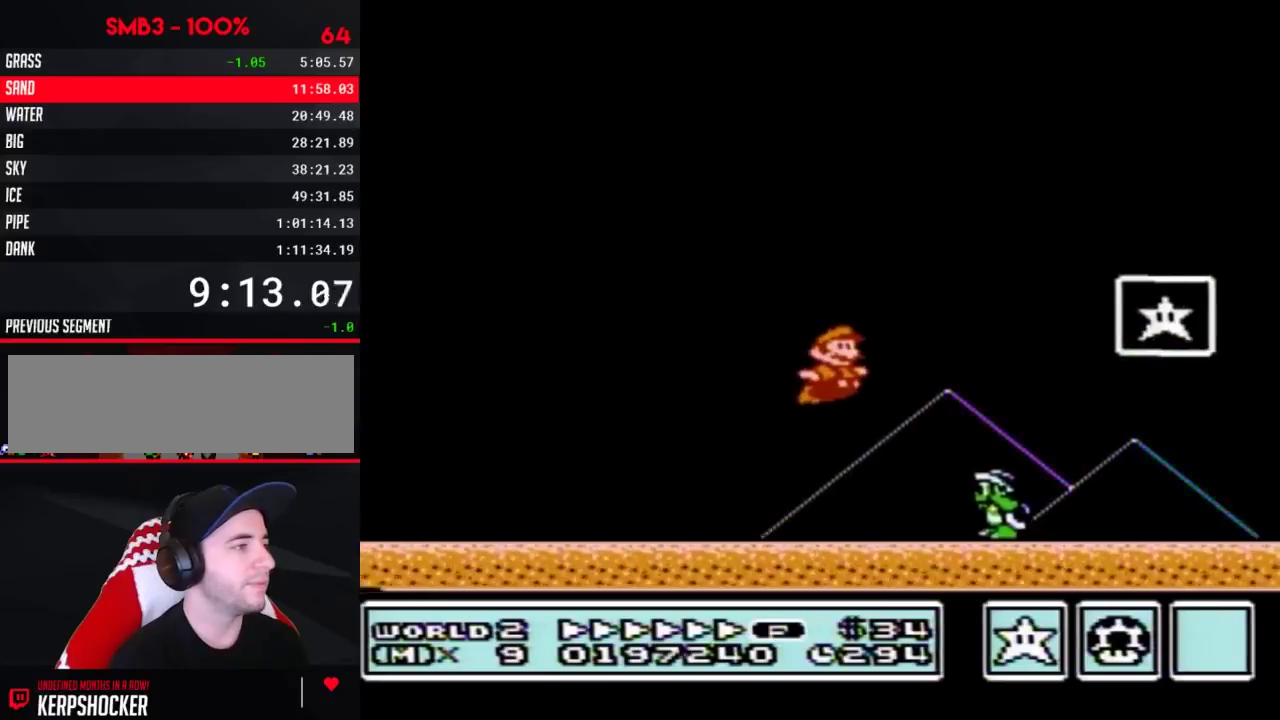
{"buttons": [], "events": [[150, "A", "up"], [183, "B", "up"], [300, "B", "down"], [367, "B", "up"], [417, "DPAD_RIGHT", "up"]]}